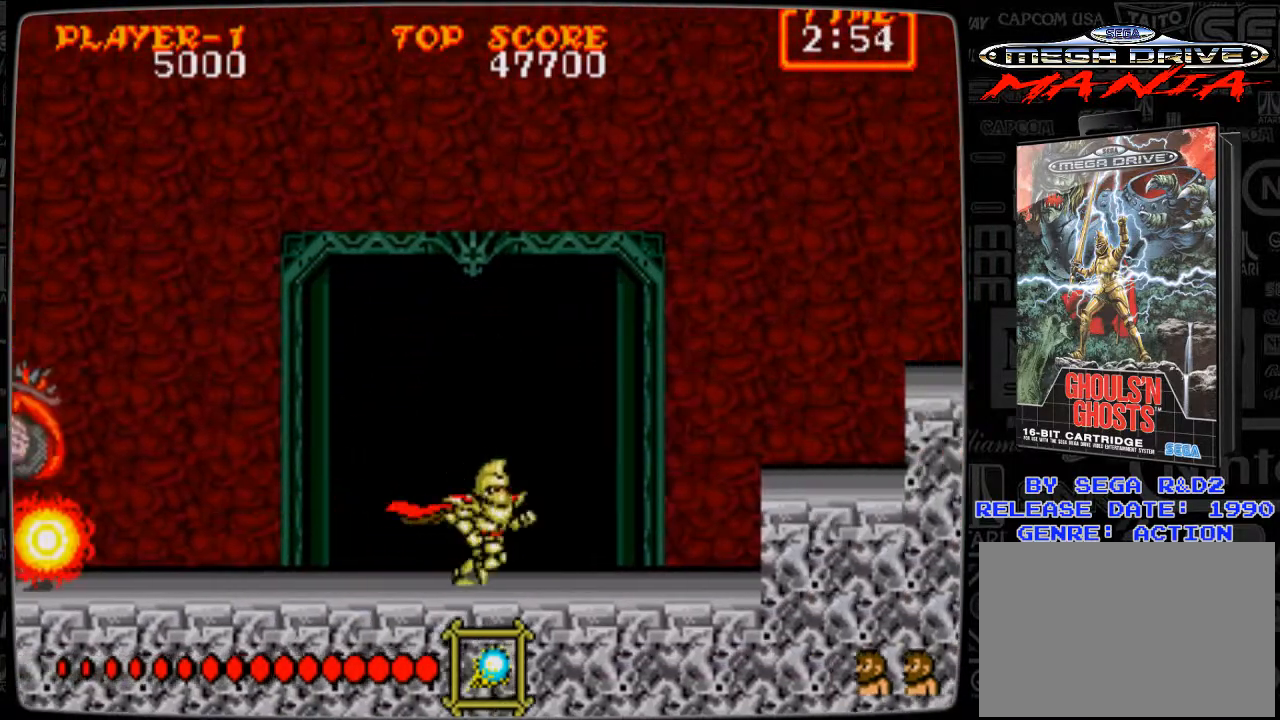
Gameplay with a controller; each line is a JSON object with the inputs held at the frame after it. "events" lists button and stick changes between this image and that frame as [ms after this image, input, new state], when the widget could be followed in between. Not read: L3 R3.
{"buttons": ["DPAD_RIGHT"], "events": [[292, "A", "down"], [417, "A", "up"]]}
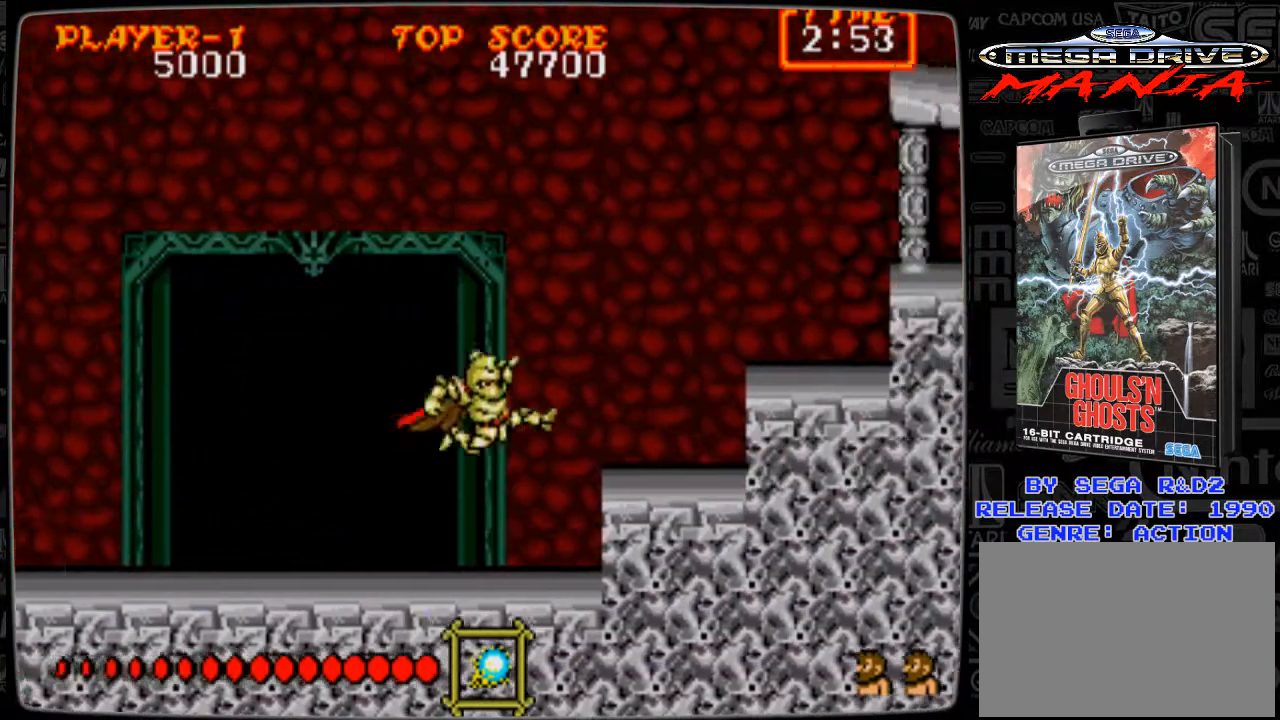
{"buttons": ["DPAD_RIGHT"], "events": [[417, "A", "down"], [458, "A", "up"]]}
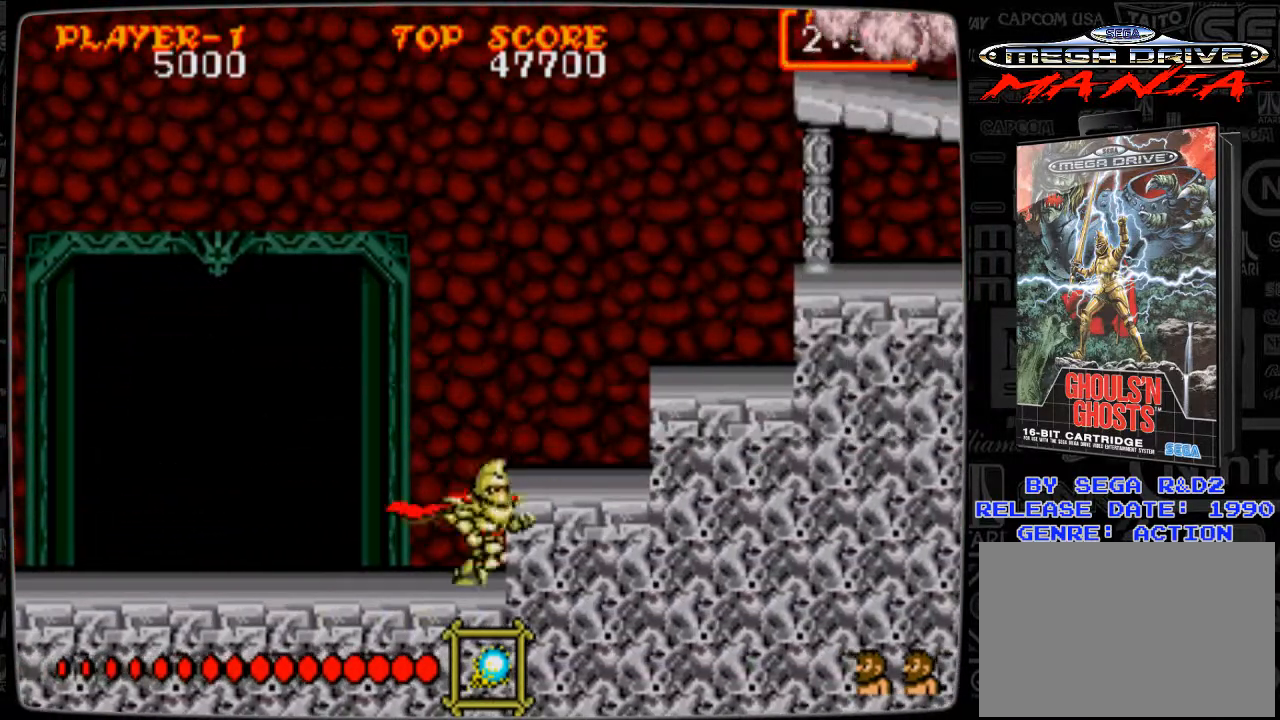
{"buttons": ["DPAD_RIGHT"], "events": [[209, "A", "down"], [292, "A", "up"]]}
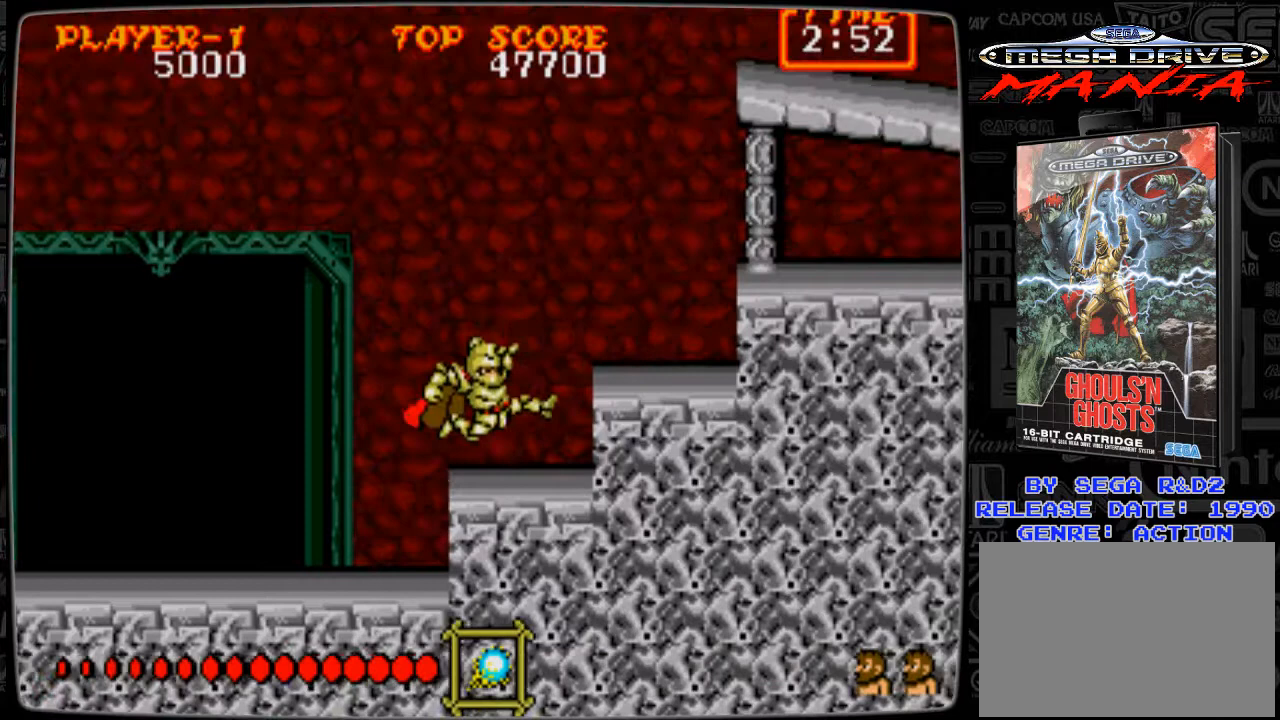
{"buttons": ["DPAD_RIGHT"], "events": []}
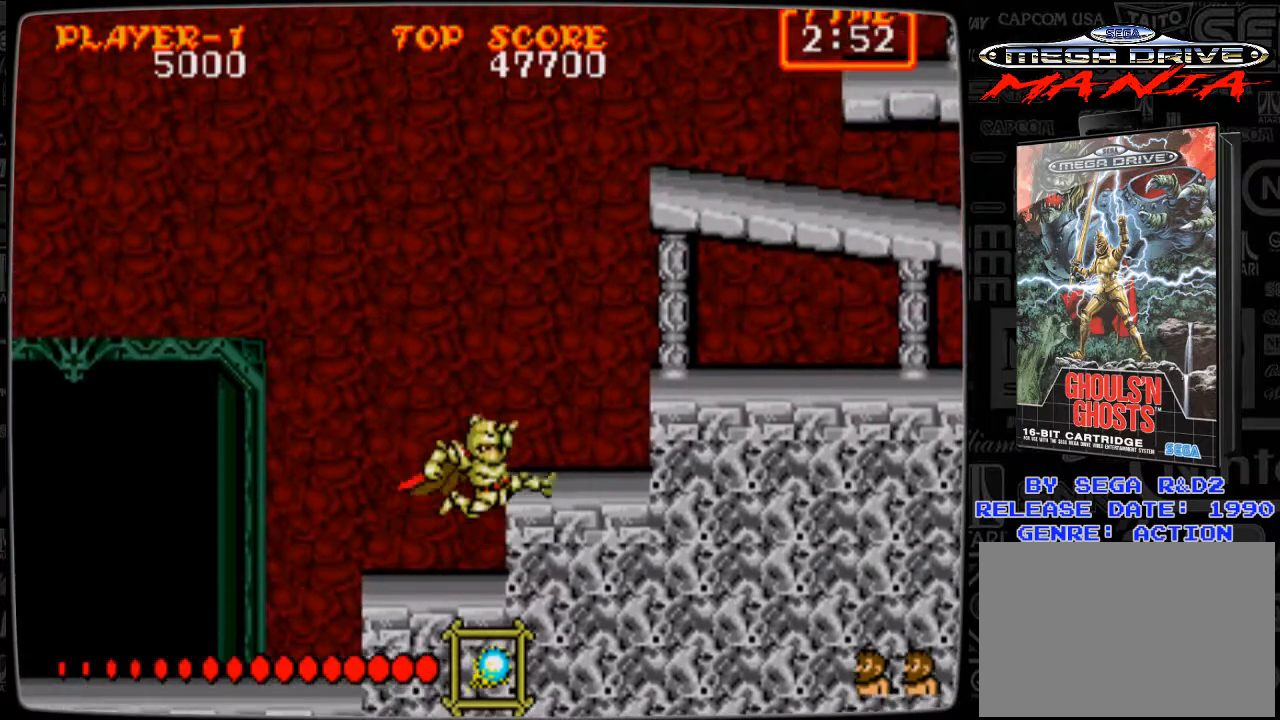
{"buttons": [], "events": [[125, "DPAD_RIGHT", "up"]]}
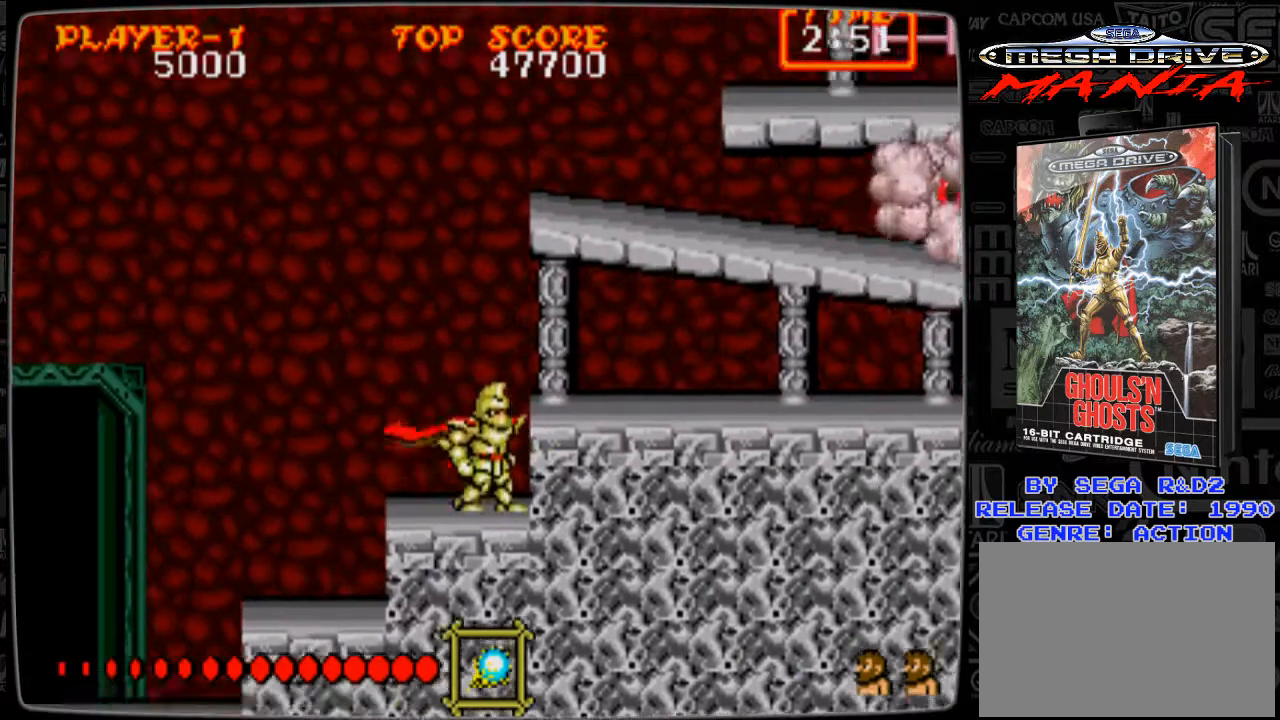
{"buttons": ["DPAD_RIGHT"], "events": [[250, "DPAD_LEFT", "down"], [417, "A", "down"], [458, "A", "up"], [458, "DPAD_LEFT", "up"], [500, "DPAD_RIGHT", "down"]]}
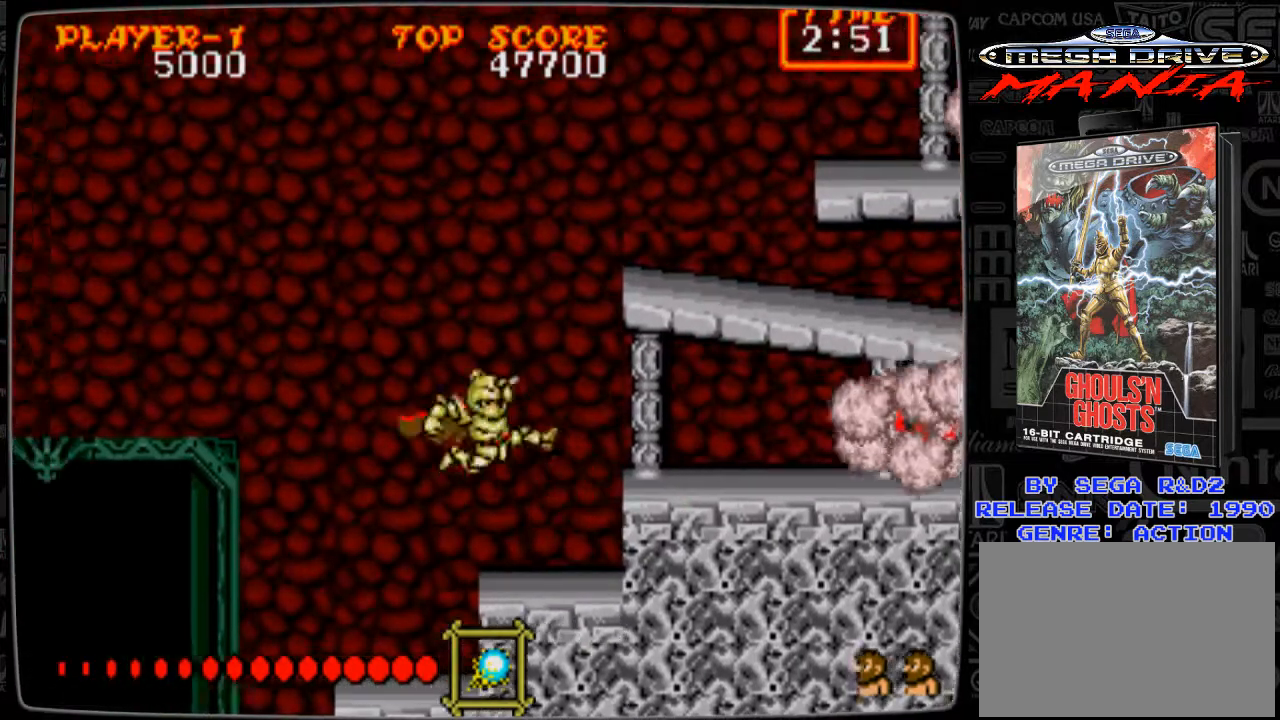
{"buttons": [], "events": [[167, "B", "down"], [167, "DPAD_RIGHT", "up"], [209, "B", "up"], [292, "B", "down"], [376, "B", "up"], [417, "B", "down"], [459, "B", "up"]]}
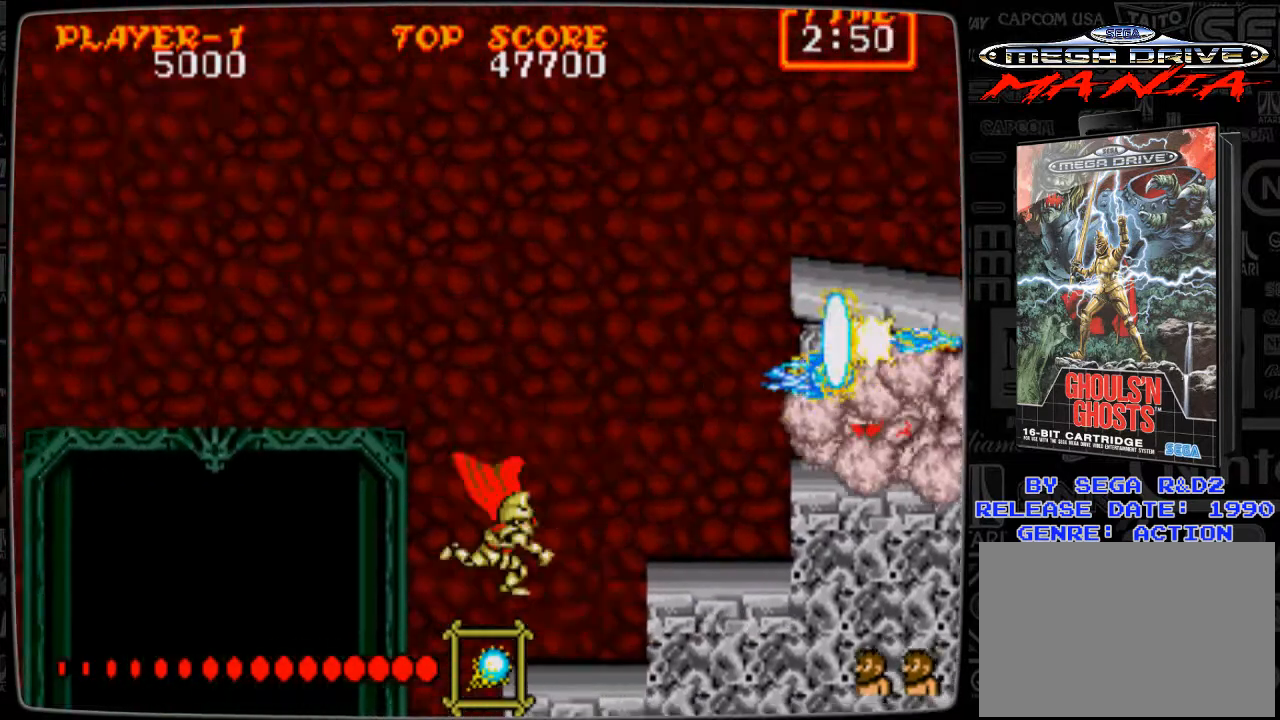
{"buttons": ["A", "DPAD_RIGHT"], "events": [[83, "B", "down"], [125, "B", "up"], [125, "DPAD_LEFT", "down"], [417, "DPAD_LEFT", "up"], [458, "A", "down"], [458, "DPAD_RIGHT", "down"]]}
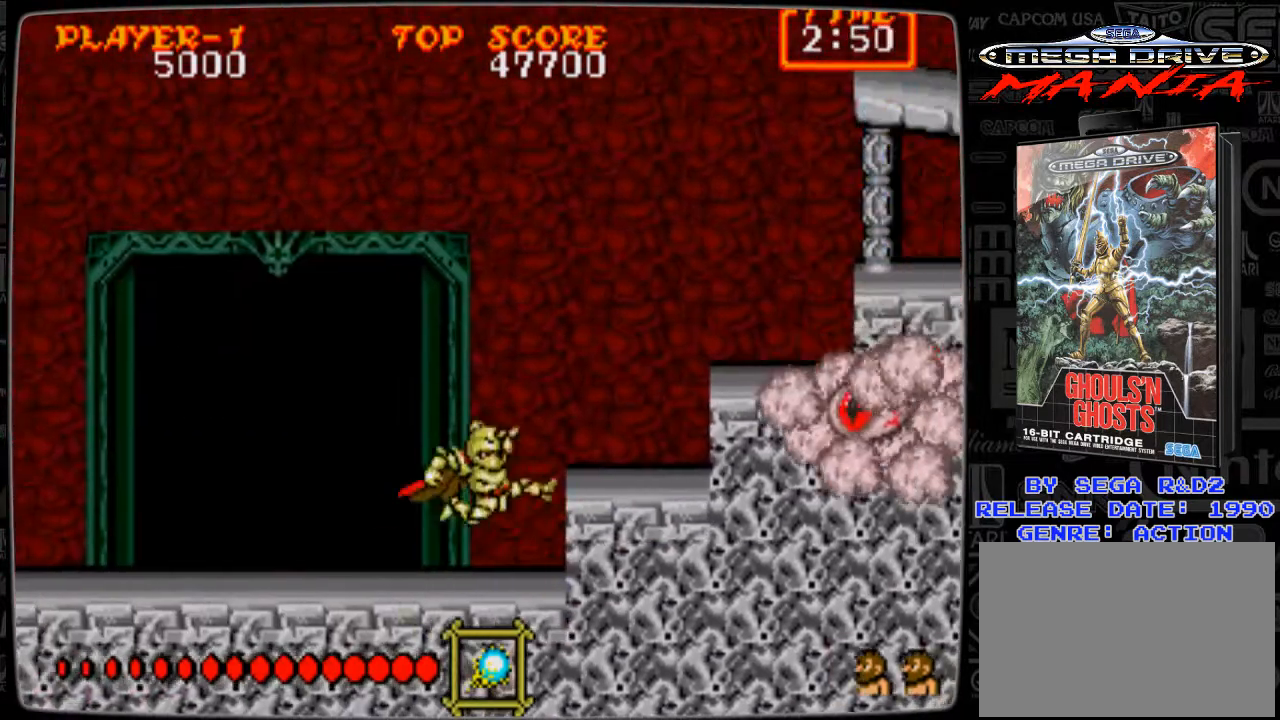
{"buttons": [], "events": [[42, "A", "up"], [84, "B", "down"], [84, "DPAD_RIGHT", "up"], [167, "B", "up"], [209, "B", "down"], [292, "B", "up"], [376, "B", "down"], [417, "B", "up"]]}
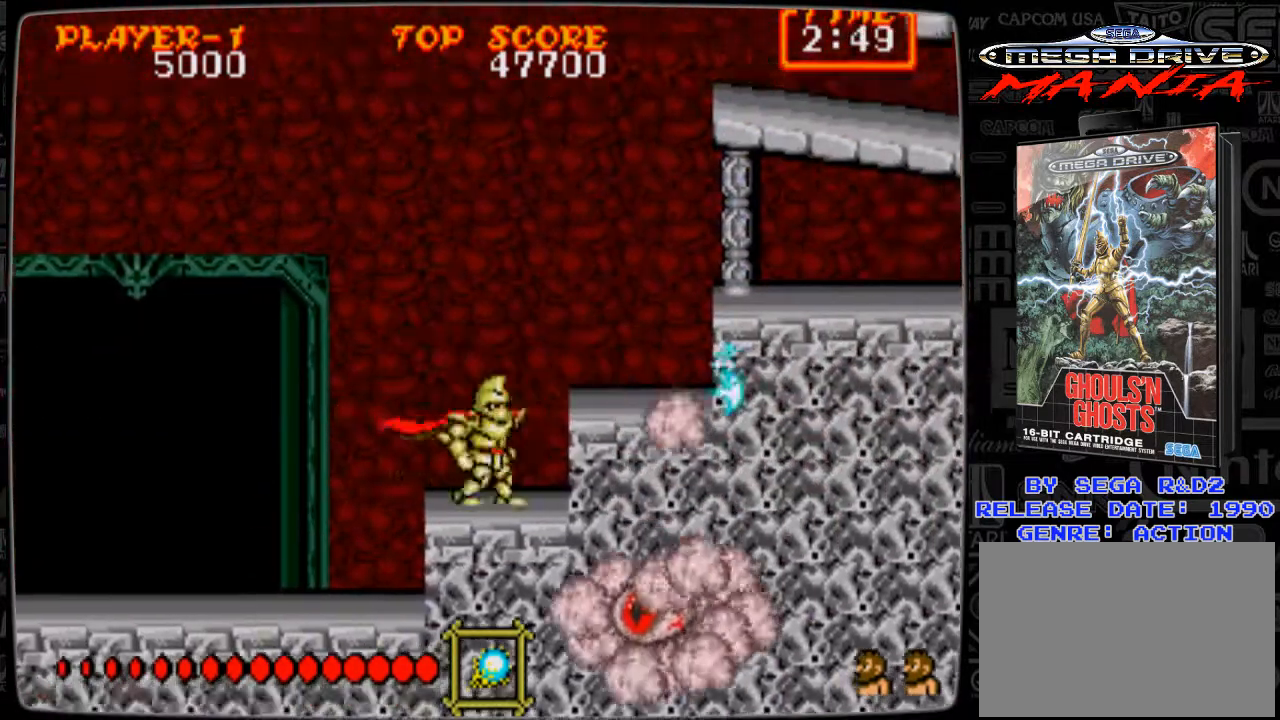
{"buttons": ["DPAD_DOWN"], "events": [[83, "A", "down"], [166, "A", "up"], [292, "DPAD_DOWN", "down"], [333, "B", "down"], [375, "B", "up"], [458, "B", "down"], [500, "B", "up"]]}
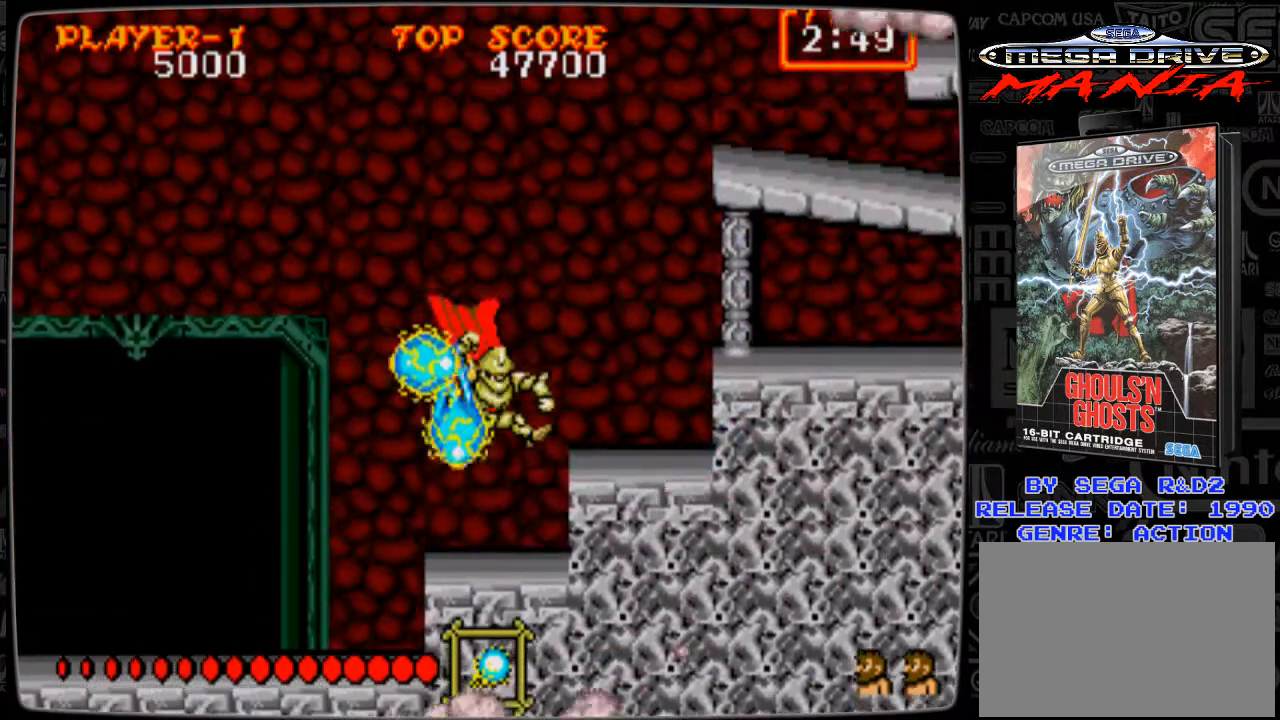
{"buttons": [], "events": [[84, "B", "down"], [125, "B", "up"], [209, "B", "down"], [250, "DPAD_DOWN", "up"], [292, "B", "up"], [417, "DPAD_LEFT", "down"], [459, "B", "down"], [459, "DPAD_LEFT", "up"], [501, "B", "up"]]}
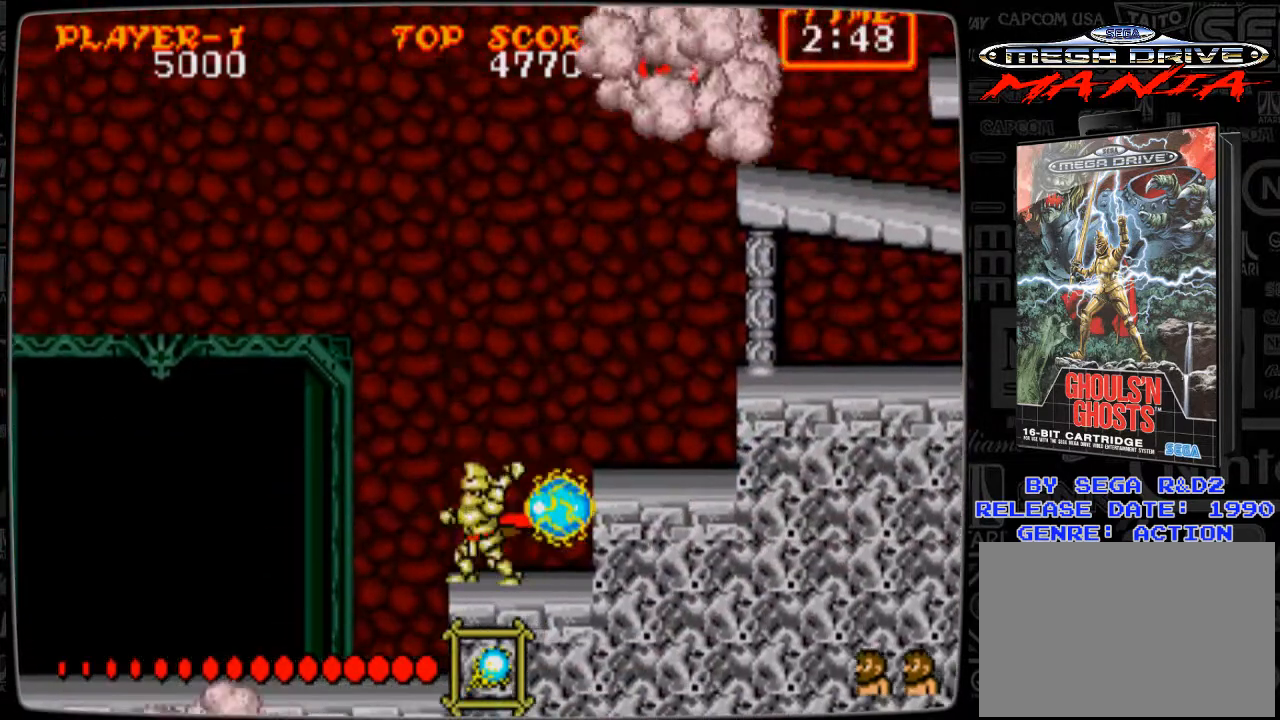
{"buttons": ["B", "DPAD_UP"], "events": [[83, "DPAD_UP", "down"], [250, "B", "down"], [292, "B", "up"], [458, "B", "down"]]}
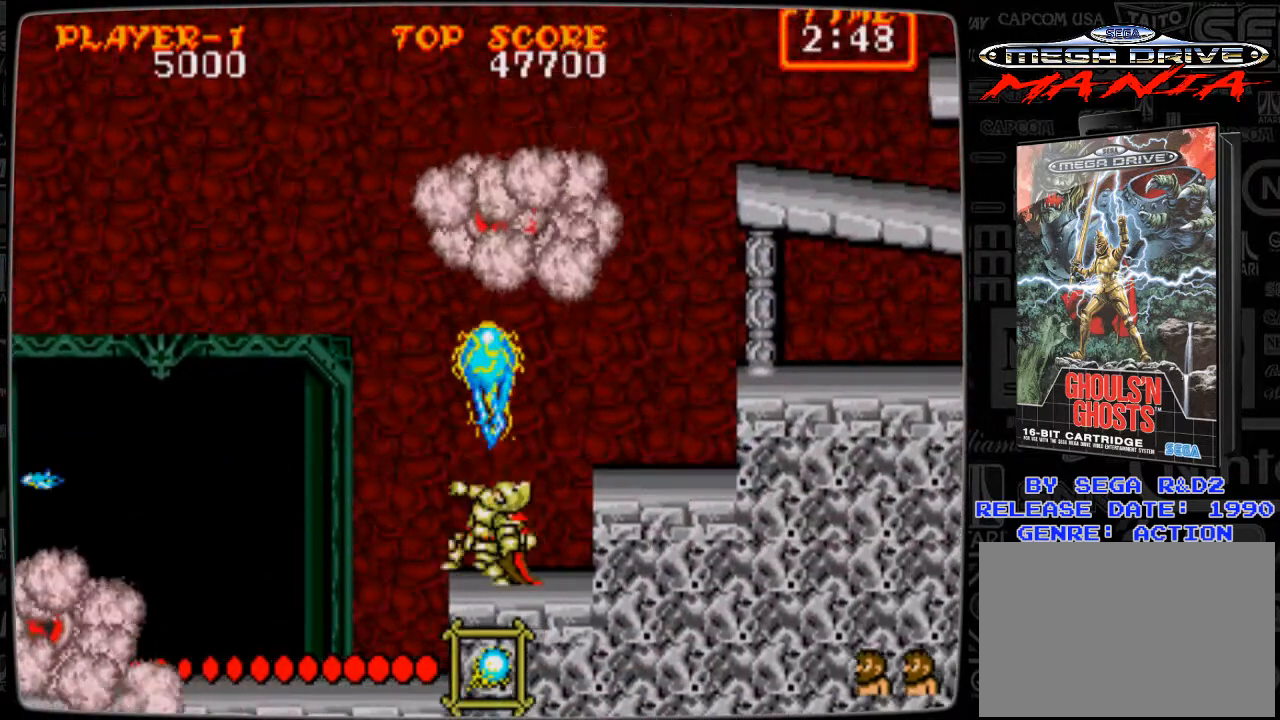
{"buttons": ["DPAD_LEFT"], "events": [[42, "B", "up"], [125, "B", "down"], [209, "B", "up"], [250, "B", "down"], [334, "B", "up"], [417, "B", "down"], [459, "B", "up"], [501, "DPAD_LEFT", "down"], [501, "DPAD_UP", "up"]]}
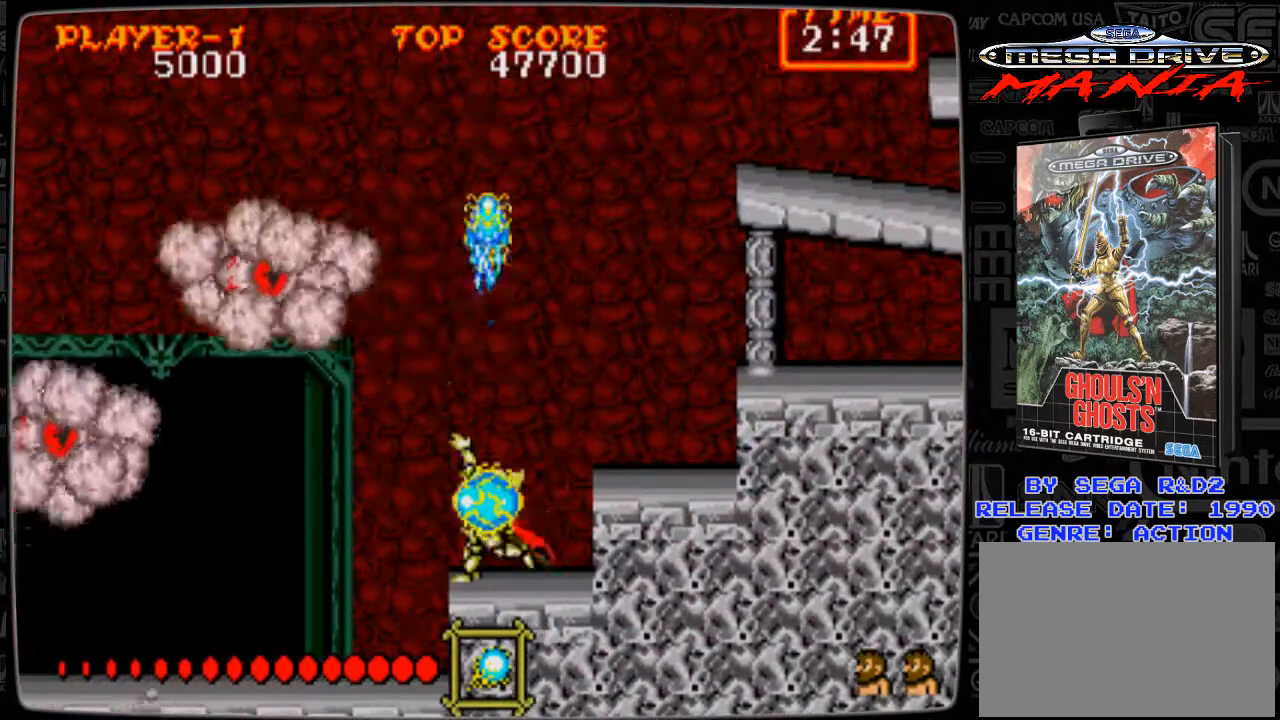
{"buttons": [], "events": [[83, "B", "down"], [166, "B", "up"], [166, "DPAD_LEFT", "up"], [208, "B", "down"], [333, "B", "up"], [375, "B", "down"], [458, "B", "up"]]}
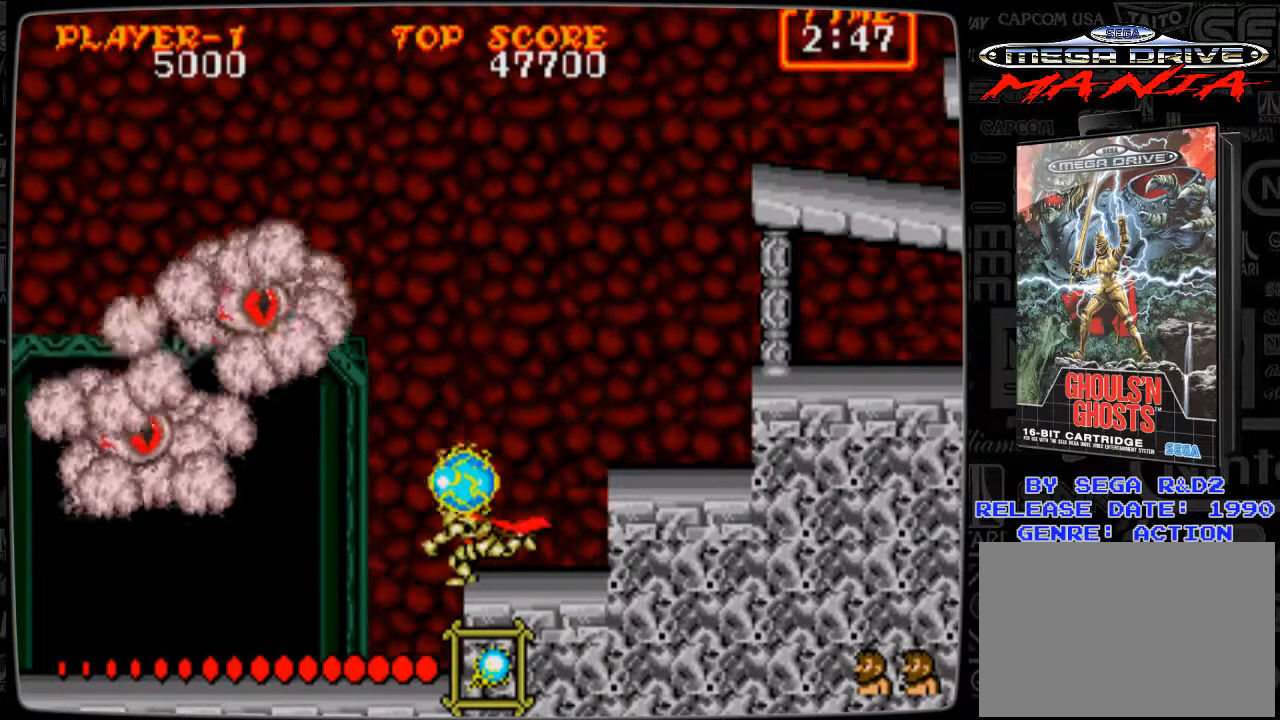
{"buttons": [], "events": [[42, "B", "down"], [125, "B", "up"], [167, "B", "down"], [292, "B", "up"], [376, "B", "down"], [417, "B", "up"]]}
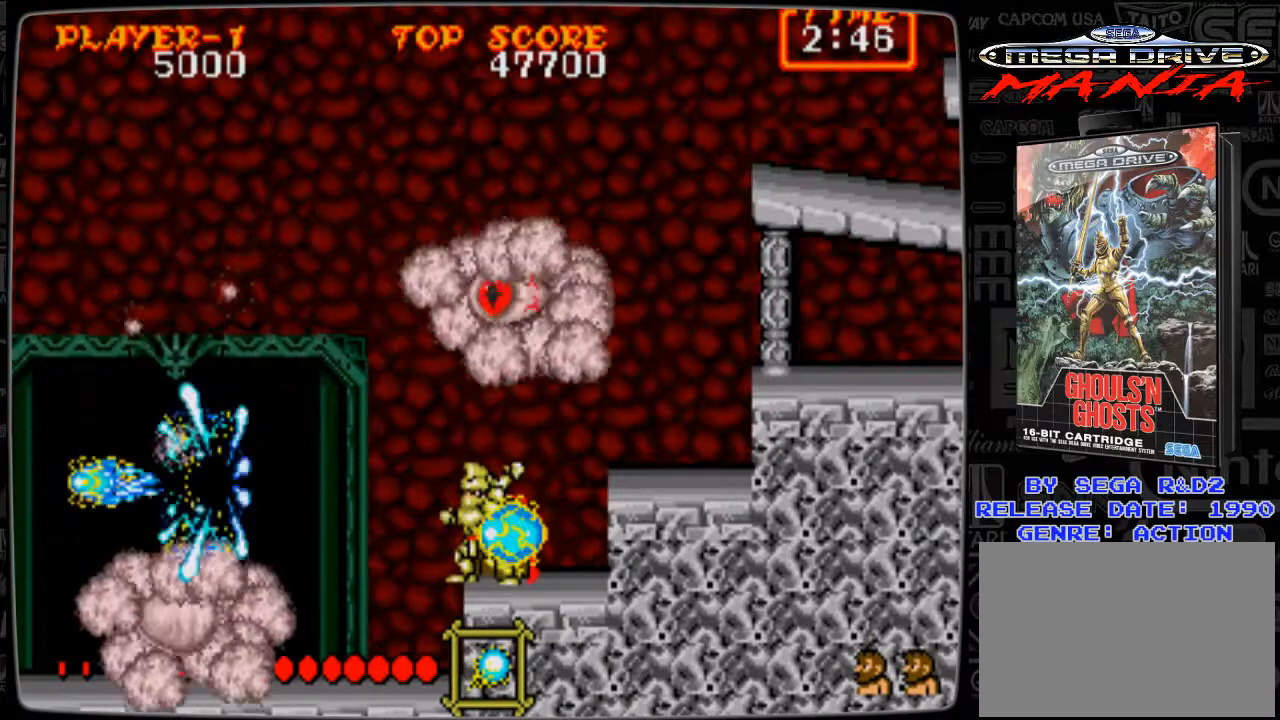
{"buttons": ["DPAD_LEFT"], "events": [[41, "B", "down"], [83, "B", "up"], [208, "DPAD_LEFT", "down"], [292, "A", "down"], [375, "A", "up"]]}
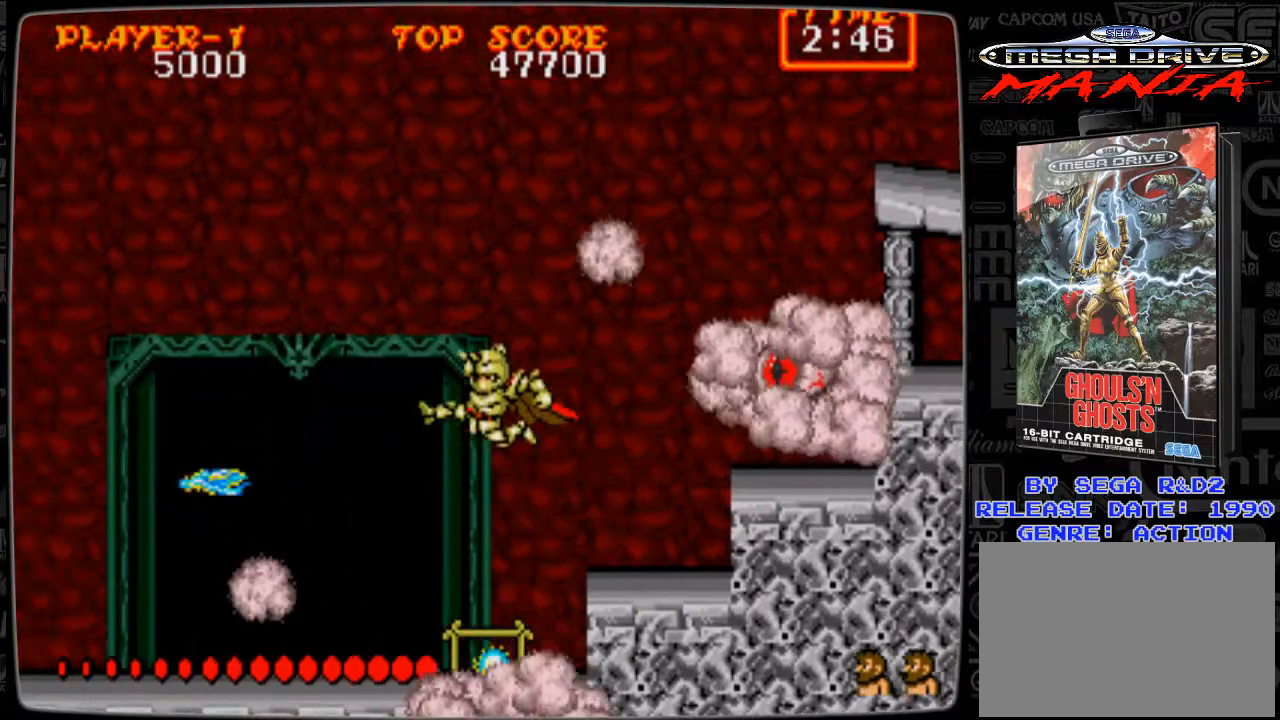
{"buttons": ["B"], "events": [[209, "DPAD_LEFT", "up"], [250, "B", "down"], [250, "DPAD_RIGHT", "down"], [334, "B", "up"], [417, "B", "down"], [459, "B", "up"], [459, "DPAD_RIGHT", "up"], [501, "B", "down"]]}
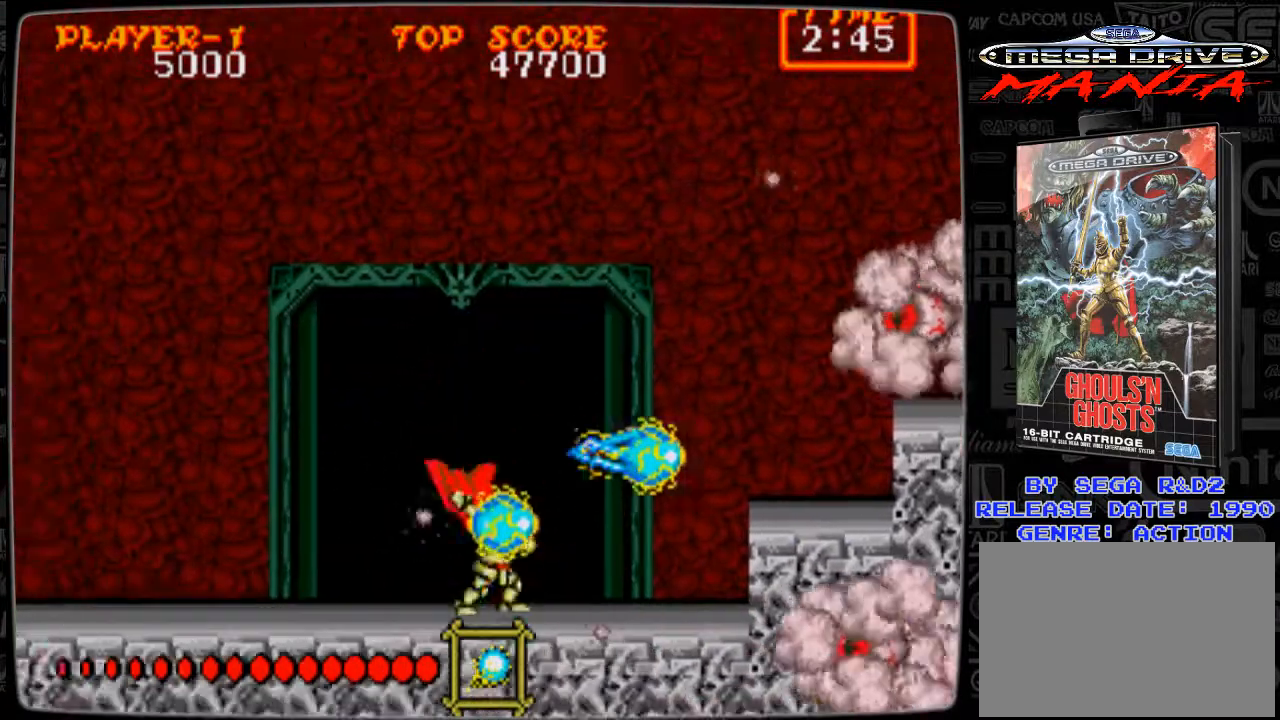
{"buttons": ["DPAD_RIGHT"], "events": [[41, "DPAD_LEFT", "down"], [125, "B", "up"], [208, "A", "down"], [250, "A", "up"], [375, "DPAD_LEFT", "up"], [417, "B", "down"], [417, "DPAD_RIGHT", "down"], [500, "B", "up"]]}
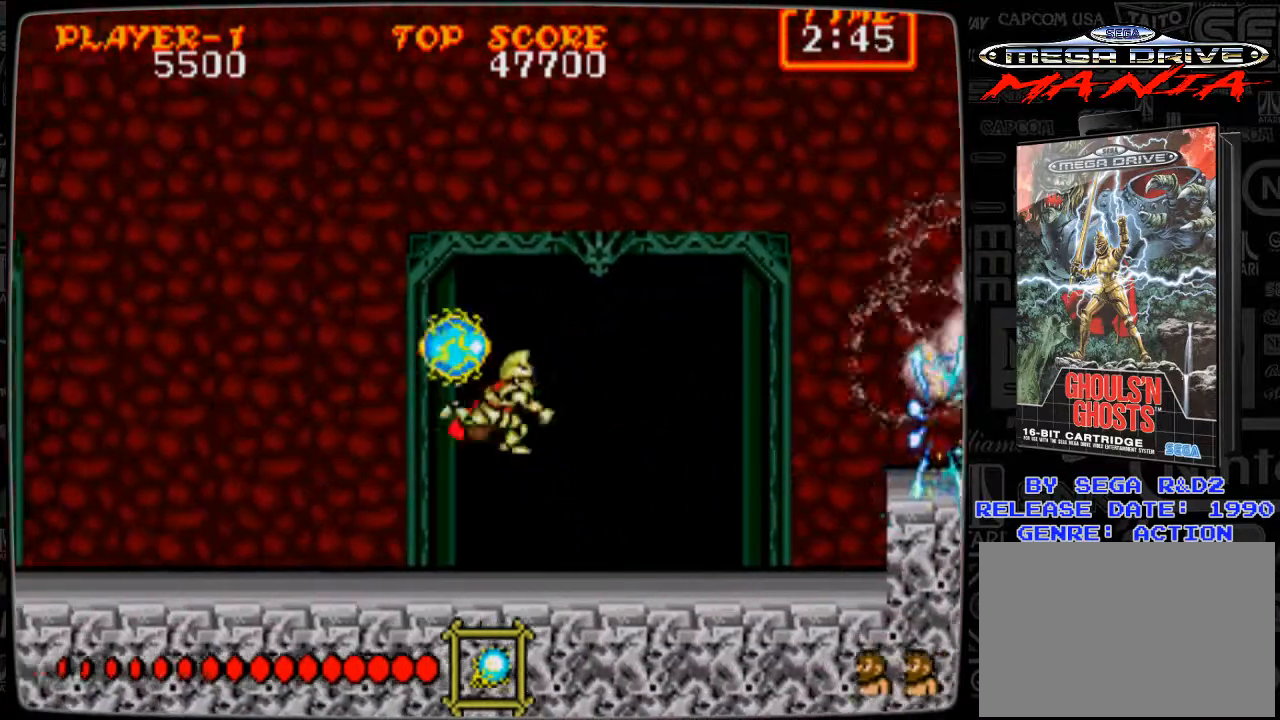
{"buttons": ["A"], "events": [[84, "B", "down"], [125, "B", "up"], [209, "B", "down"], [209, "DPAD_RIGHT", "up"], [334, "B", "up"], [459, "A", "down"]]}
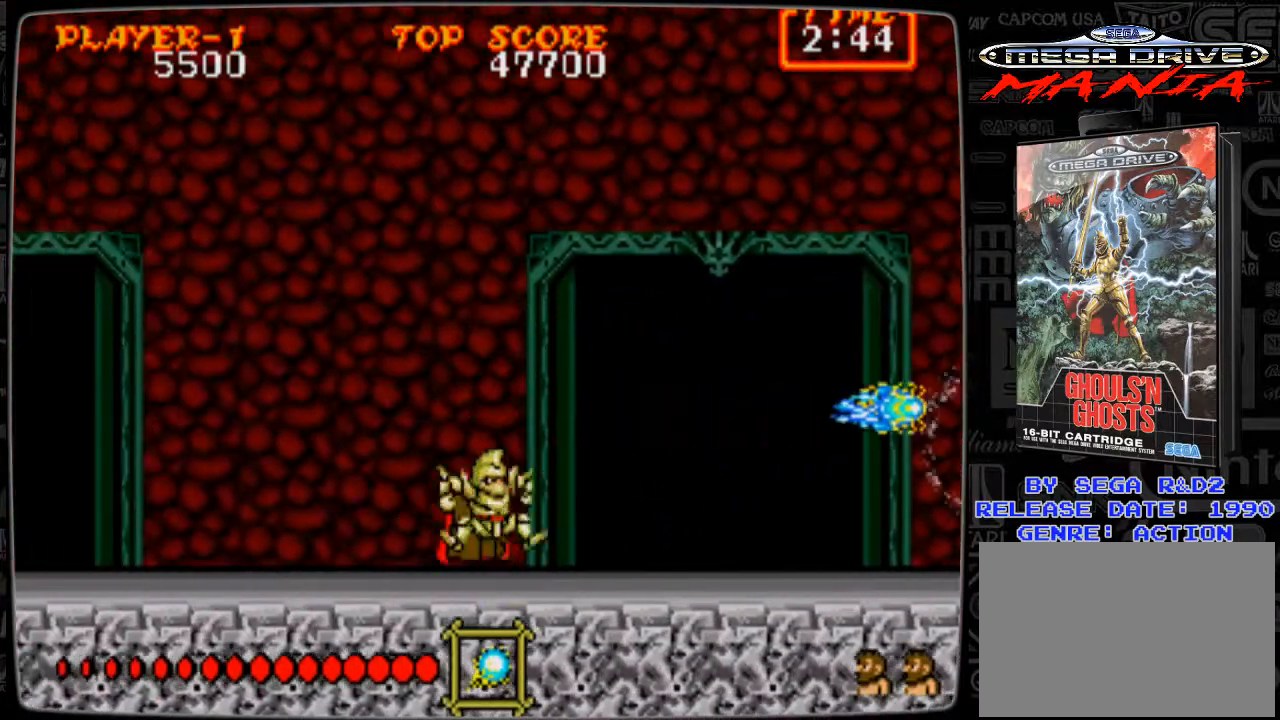
{"buttons": [], "events": [[83, "A", "up"], [208, "B", "down"], [333, "B", "up"], [375, "B", "down"], [417, "B", "up"]]}
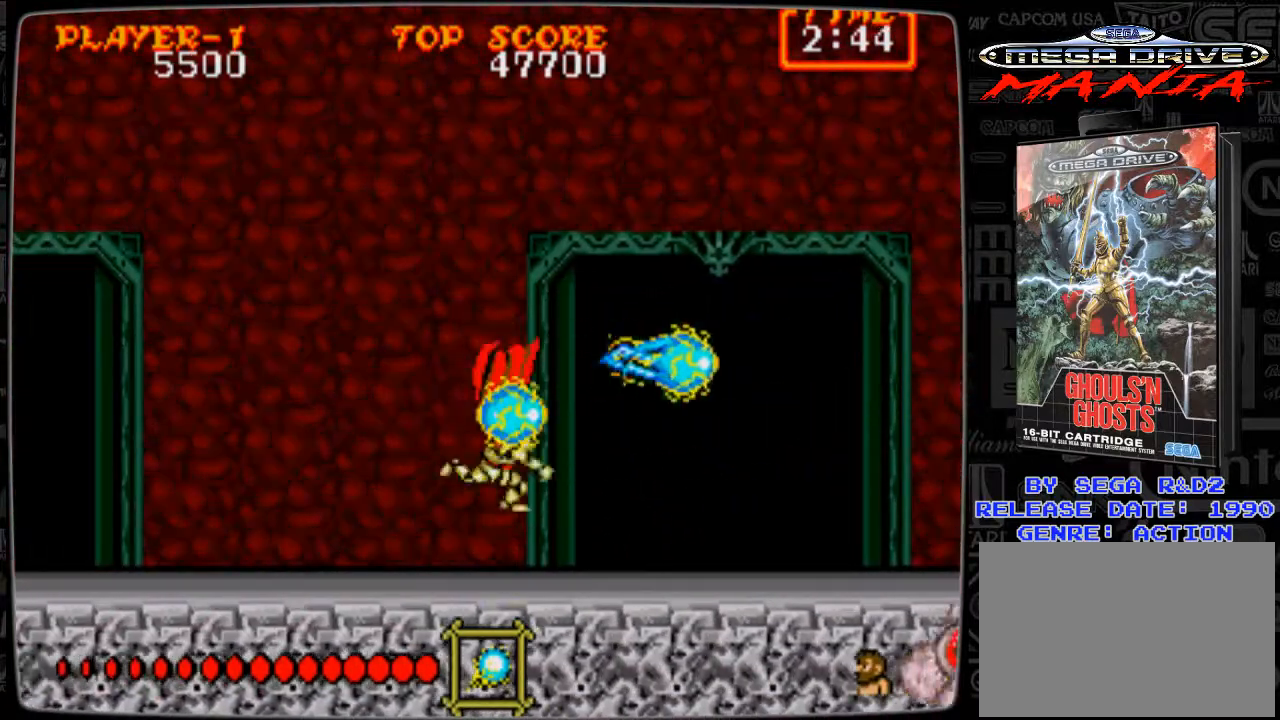
{"buttons": [], "events": [[42, "B", "down"], [84, "B", "up"], [167, "B", "down"], [250, "B", "up"]]}
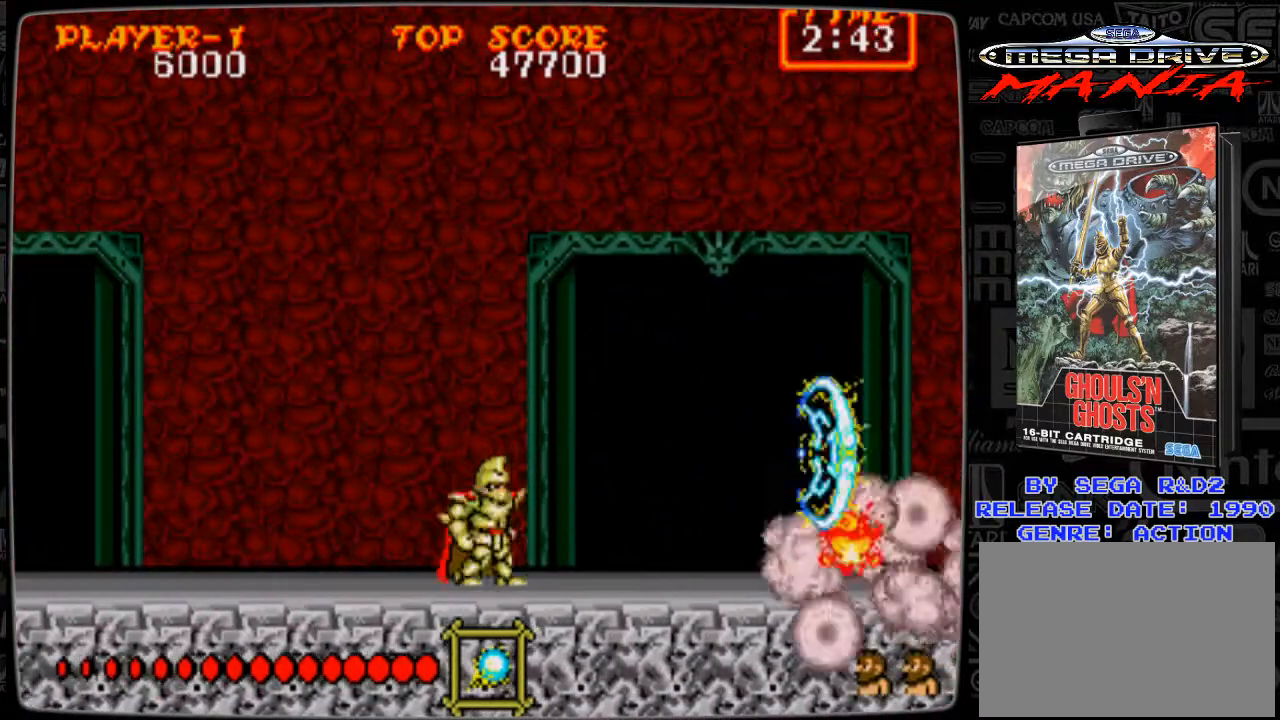
{"buttons": ["DPAD_RIGHT"], "events": [[83, "B", "down"], [125, "B", "up"], [250, "B", "down"], [292, "B", "up"], [417, "DPAD_RIGHT", "down"]]}
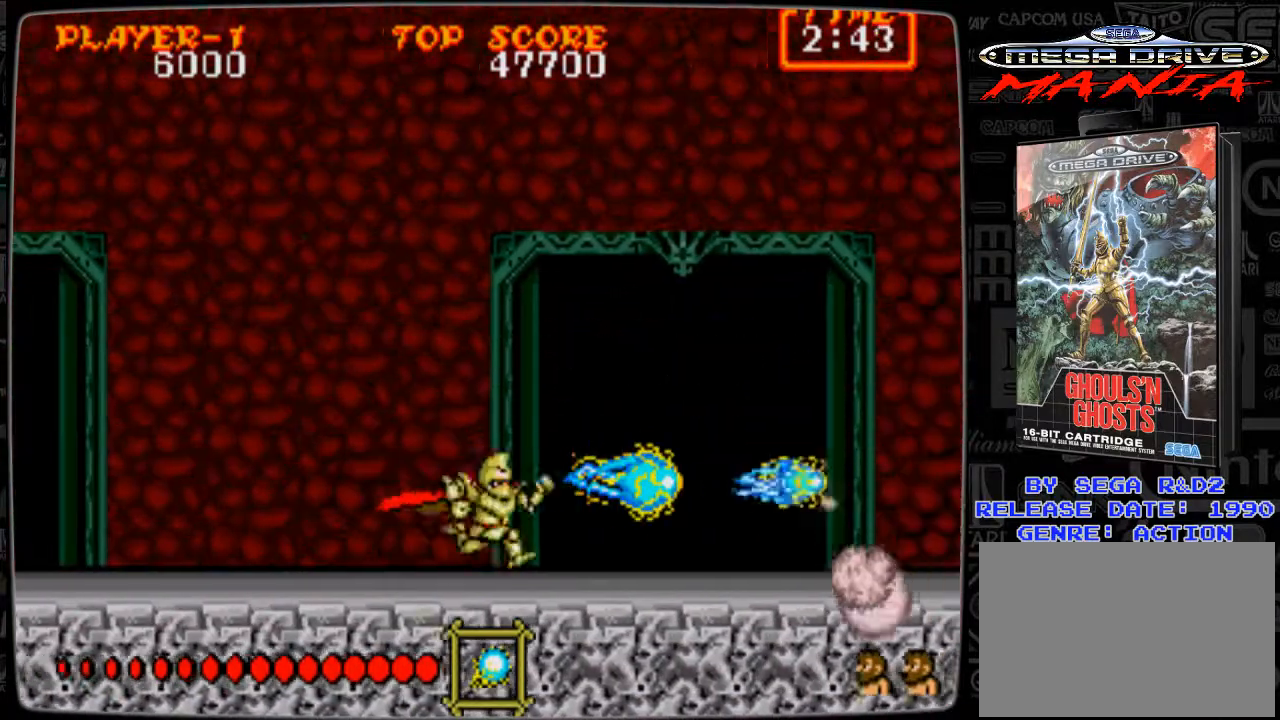
{"buttons": ["DPAD_UP"], "events": [[501, "DPAD_RIGHT", "up"], [501, "DPAD_UP", "down"]]}
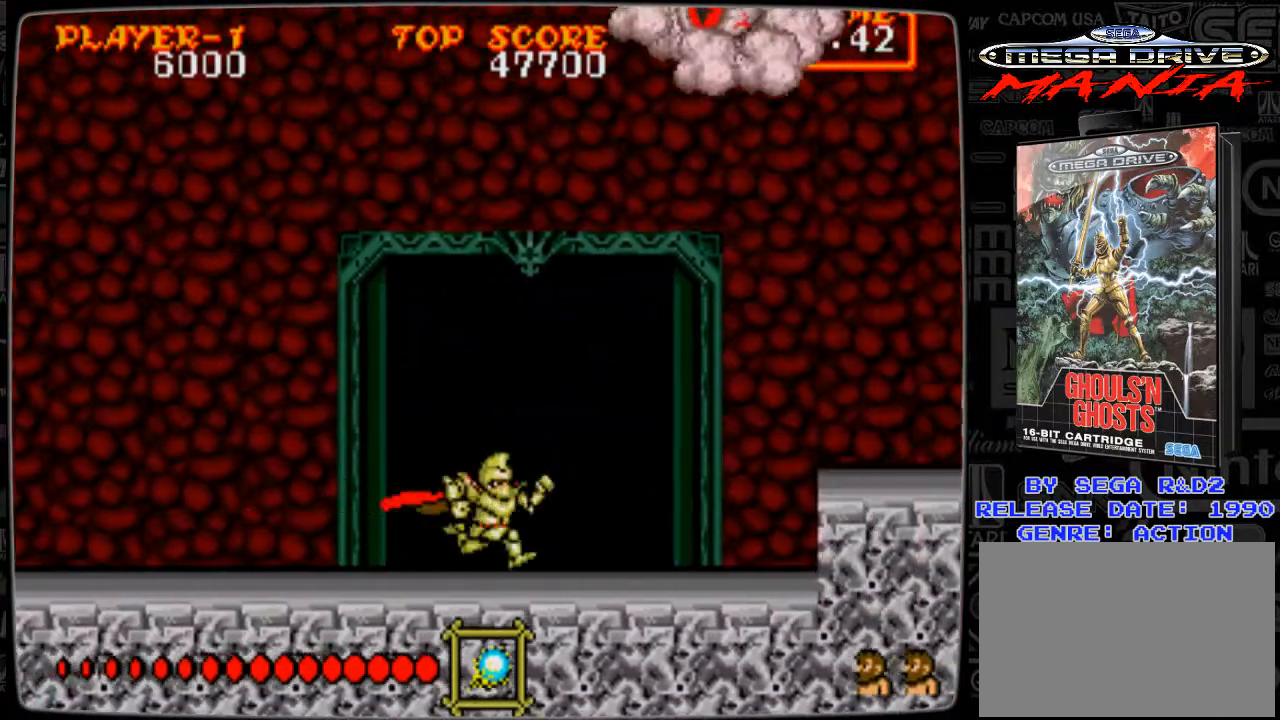
{"buttons": ["B", "DPAD_UP"], "events": [[83, "B", "down"], [125, "B", "up"], [208, "B", "down"], [250, "B", "up"], [375, "B", "down"], [417, "B", "up"], [458, "B", "down"]]}
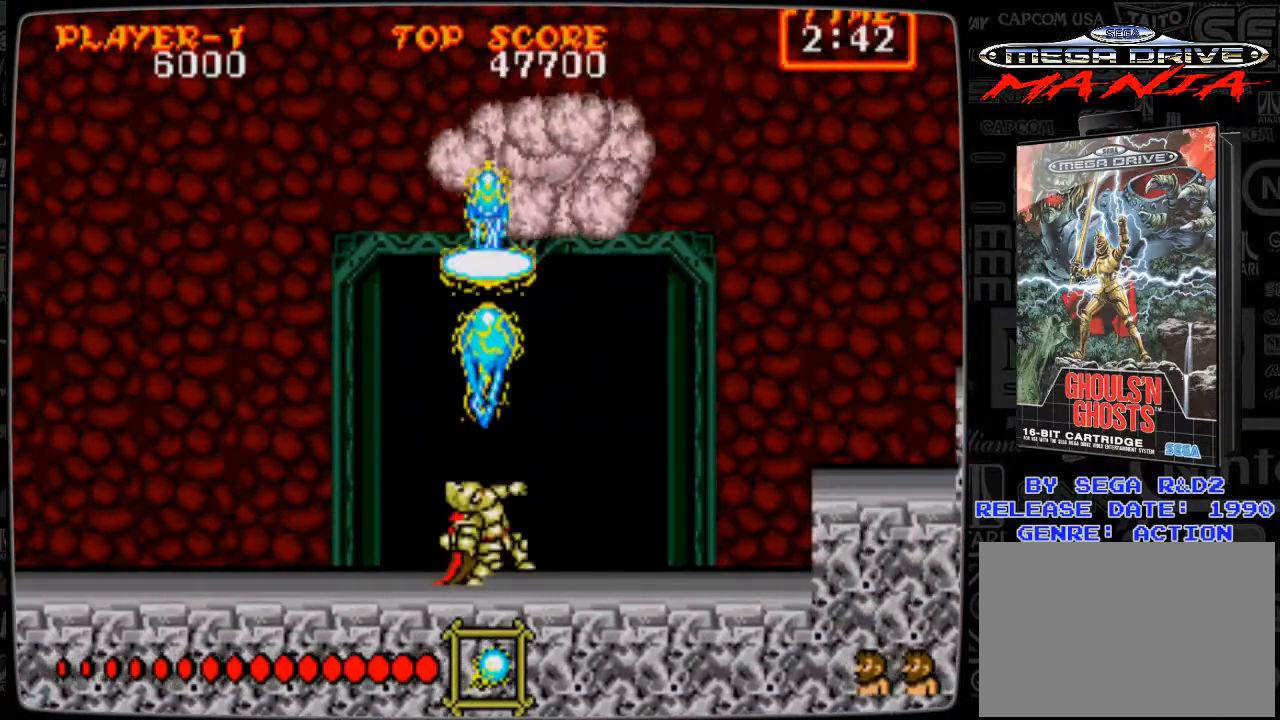
{"buttons": ["B", "DPAD_UP"], "events": [[42, "B", "up"], [125, "B", "down"], [167, "B", "up"], [209, "B", "down"], [292, "B", "up"], [334, "B", "down"], [417, "B", "up"], [501, "B", "down"]]}
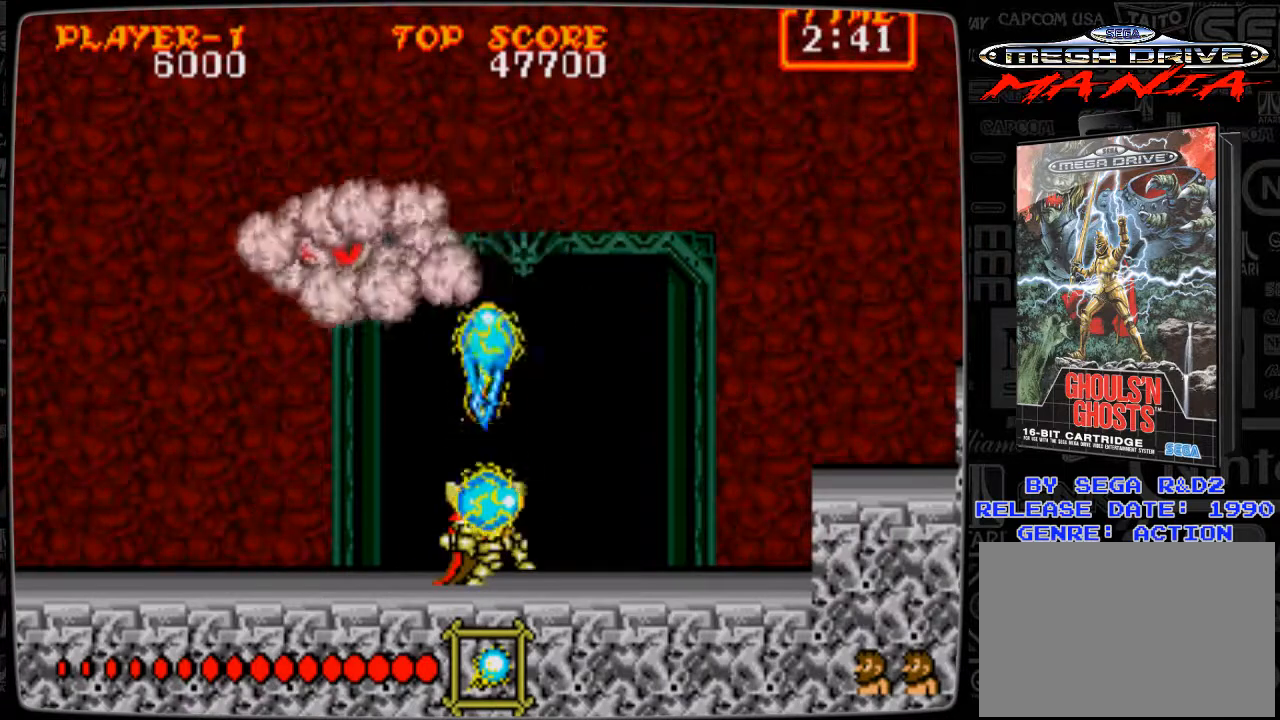
{"buttons": [], "events": [[41, "B", "up"], [83, "B", "down"], [166, "B", "up"], [250, "DPAD_UP", "up"], [292, "DPAD_LEFT", "down"], [333, "B", "down"], [375, "B", "up"], [375, "DPAD_LEFT", "up"]]}
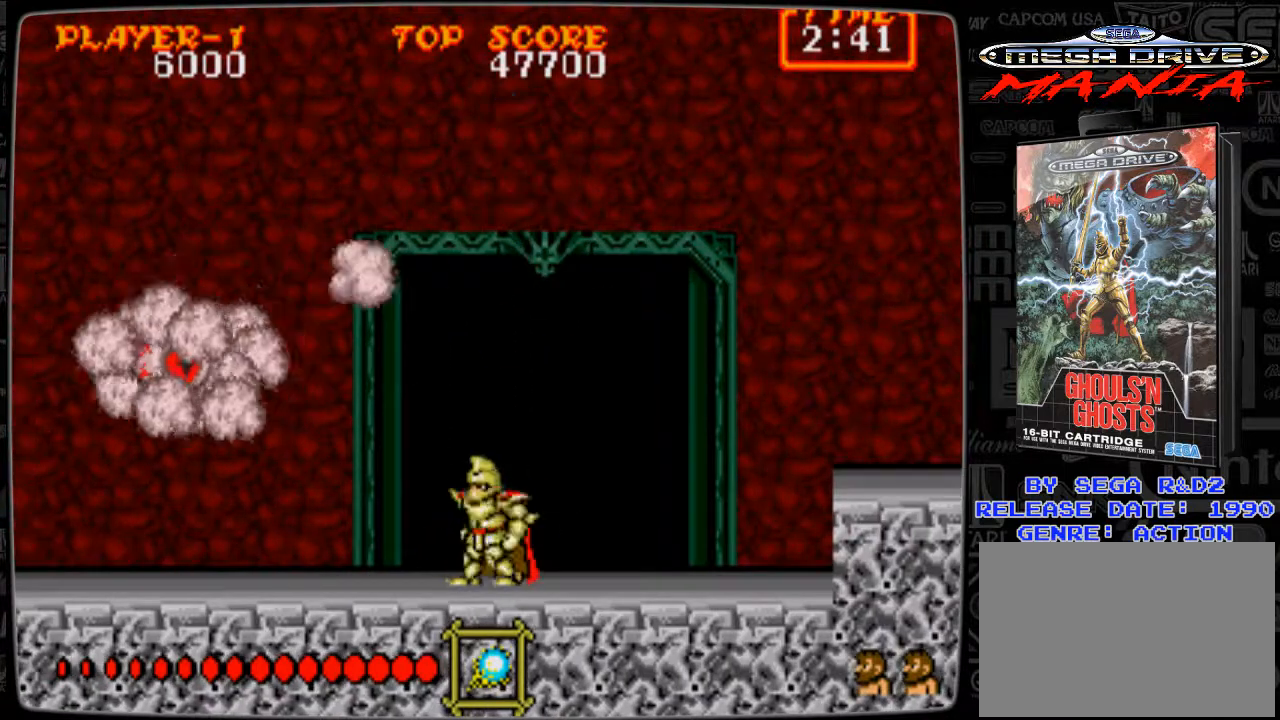
{"buttons": ["DPAD_LEFT"], "events": [[42, "B", "down"], [84, "B", "up"], [167, "B", "down"], [167, "DPAD_LEFT", "down"], [251, "B", "up"], [292, "B", "down"], [334, "B", "up"], [418, "B", "down"], [501, "B", "up"]]}
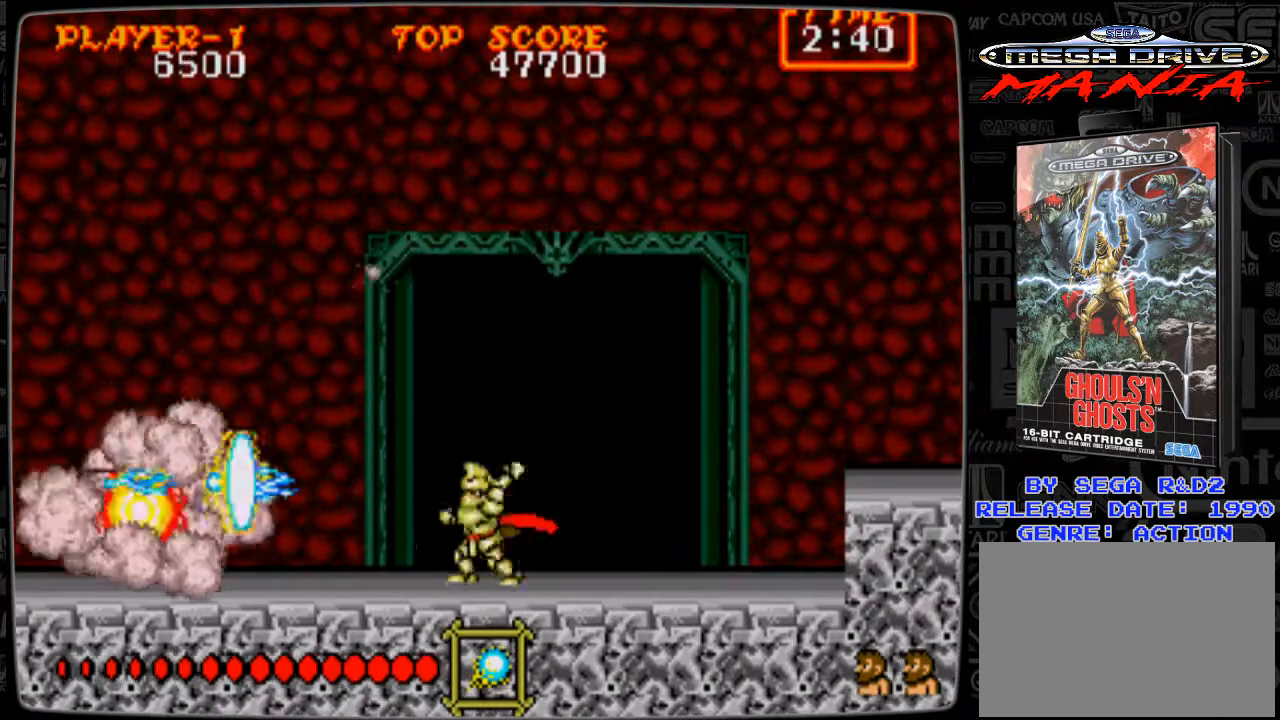
{"buttons": ["DPAD_RIGHT"], "events": [[83, "B", "down"], [125, "B", "up"], [125, "DPAD_LEFT", "up"], [209, "B", "down"], [292, "B", "up"], [334, "DPAD_RIGHT", "down"]]}
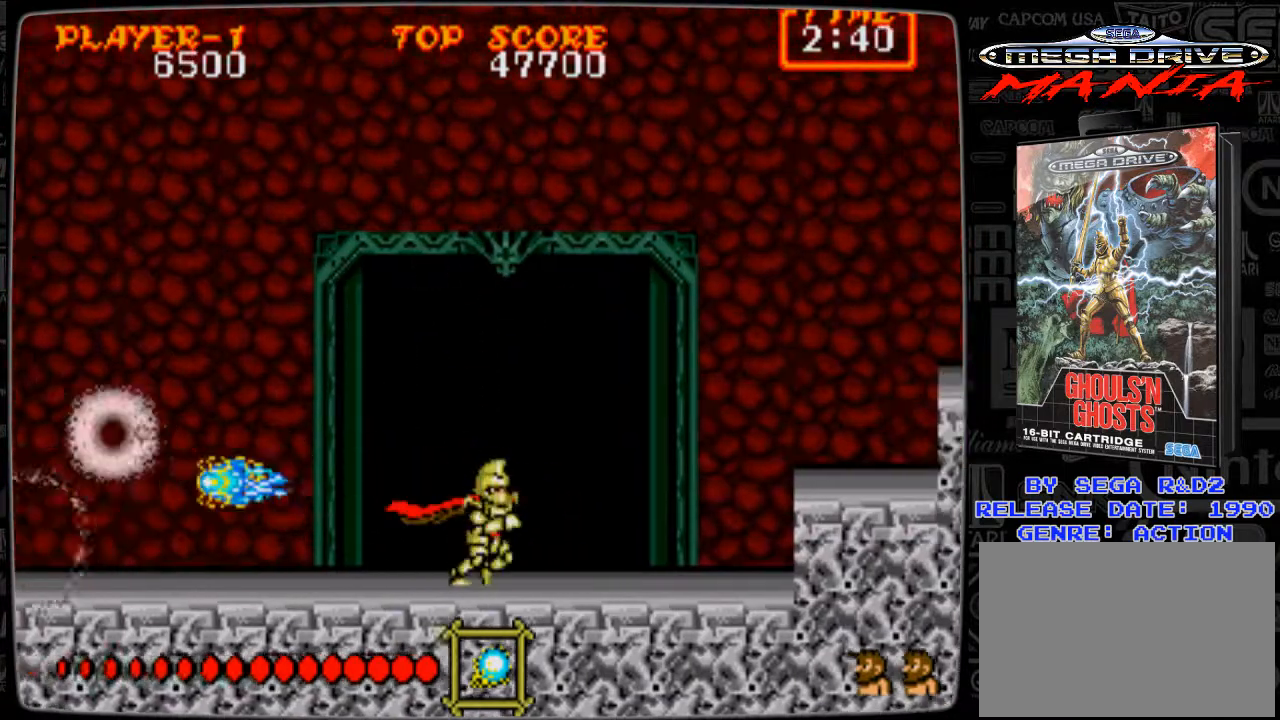
{"buttons": ["DPAD_RIGHT"], "events": []}
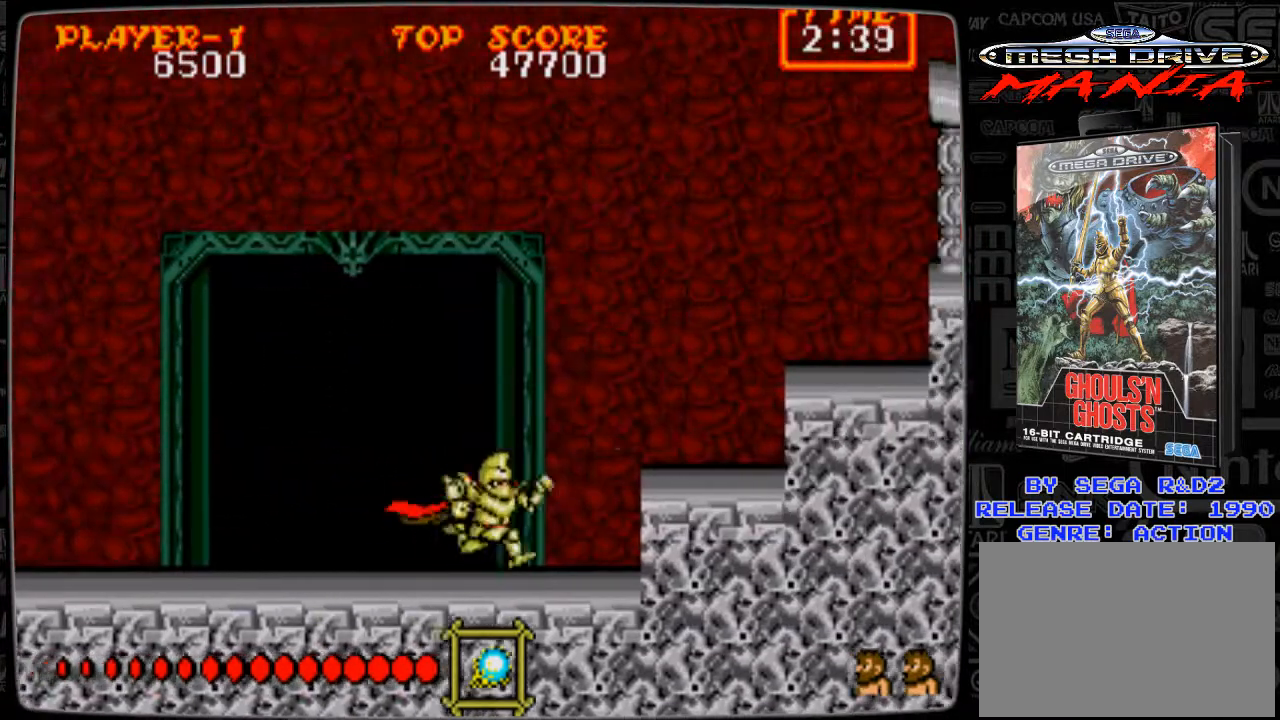
{"buttons": ["DPAD_RIGHT"], "events": [[42, "A", "down"], [167, "A", "up"]]}